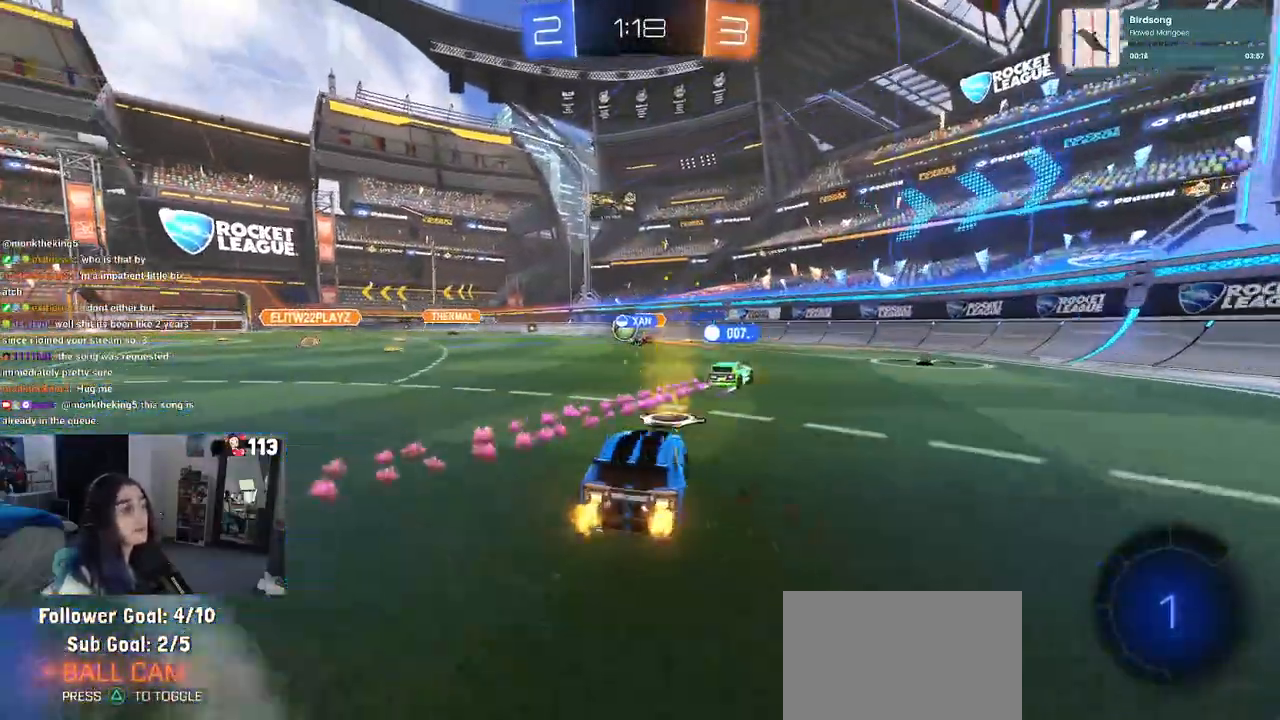
Gameplay with a controller (PlayStation layout); each line is a JSON object with the inputs held at the frame after it. "events" lists button and stick changes between this image and that frame as [ms after this image, input, new state], when the widget could be followed in between.
{"buttons": ["R2"], "left_stick": "left", "right_stick": "center", "events": []}
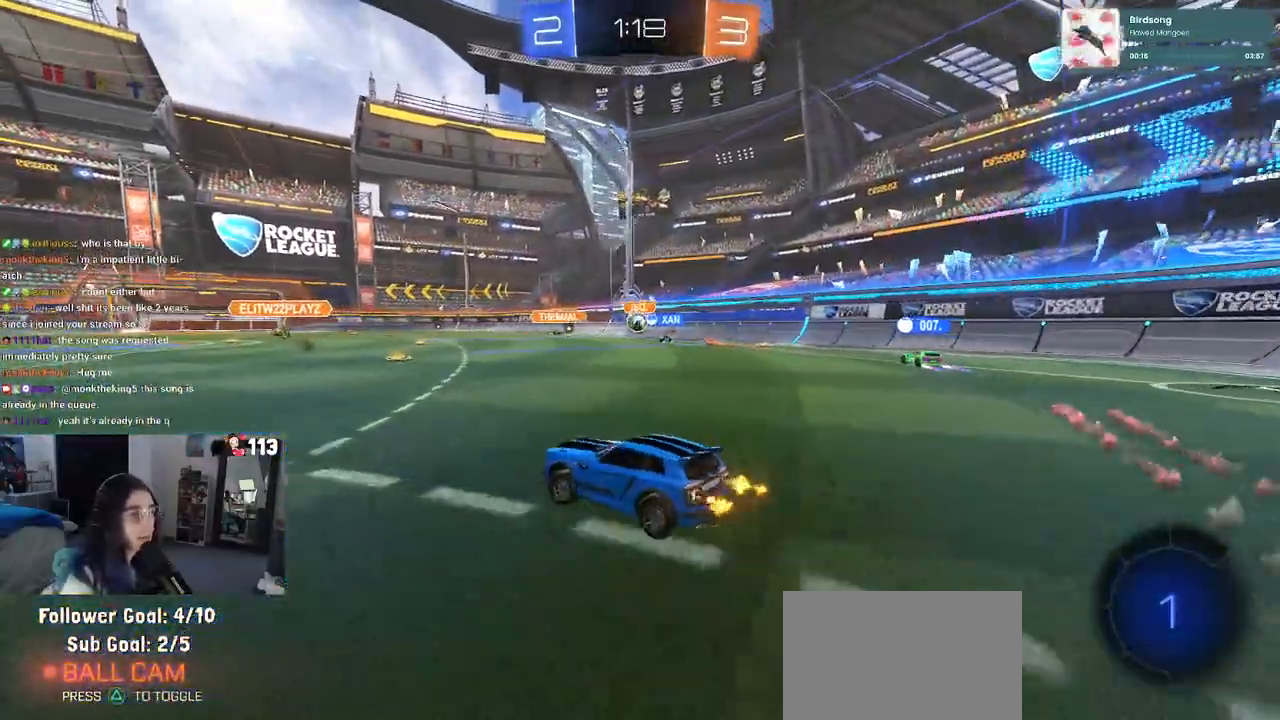
{"buttons": ["R2"], "left_stick": "left", "right_stick": "center", "events": []}
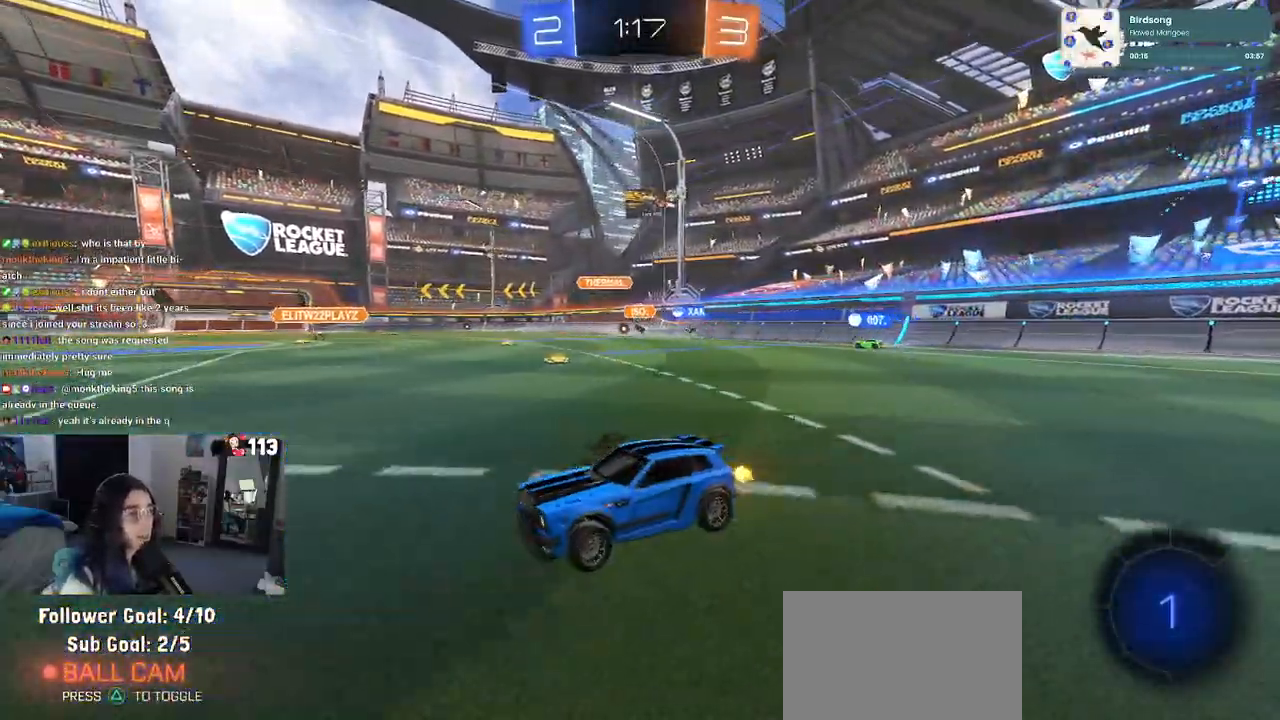
{"buttons": ["SQUARE", "R2"], "left_stick": "down-left", "right_stick": "center", "events": [[100, "left_stick", "right"], [267, "CROSS", "down"], [300, "left_stick", "up-left"], [350, "CROSS", "up"], [400, "CROSS", "down"], [467, "SQUARE", "down"], [467, "left_stick", "down-left"], [500, "CROSS", "up"]]}
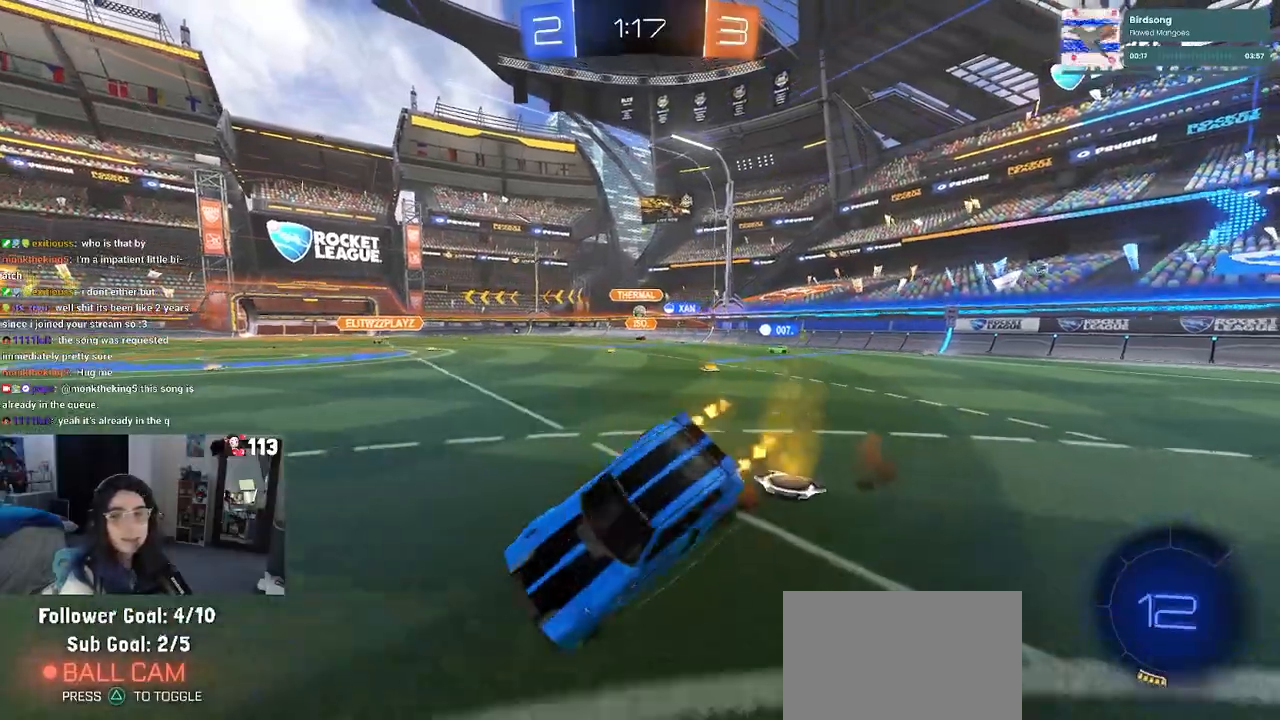
{"buttons": ["SQUARE", "R1", "R2"], "left_stick": "down-left", "right_stick": "center", "events": [[33, "R1", "down"]]}
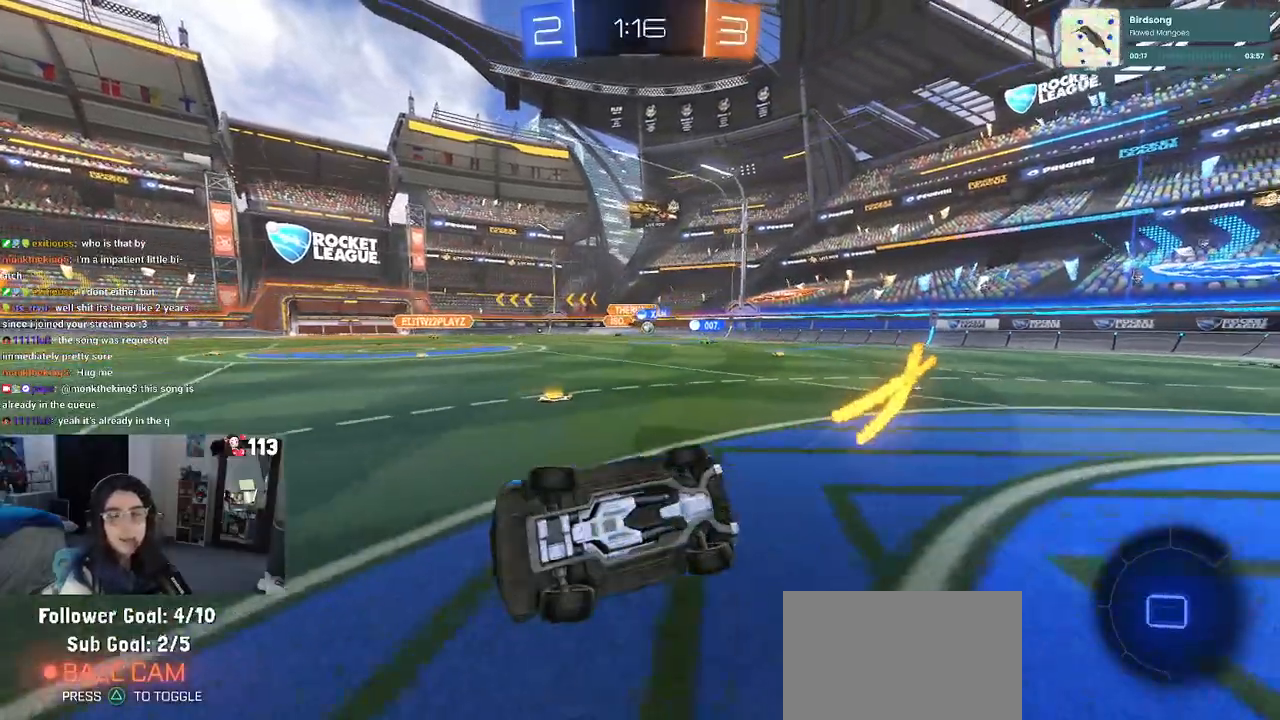
{"buttons": ["R1", "R2"], "left_stick": "center", "right_stick": "center", "events": [[183, "SQUARE", "up"], [317, "TRIANGLE", "down"], [317, "left_stick", "center"], [433, "TRIANGLE", "up"]]}
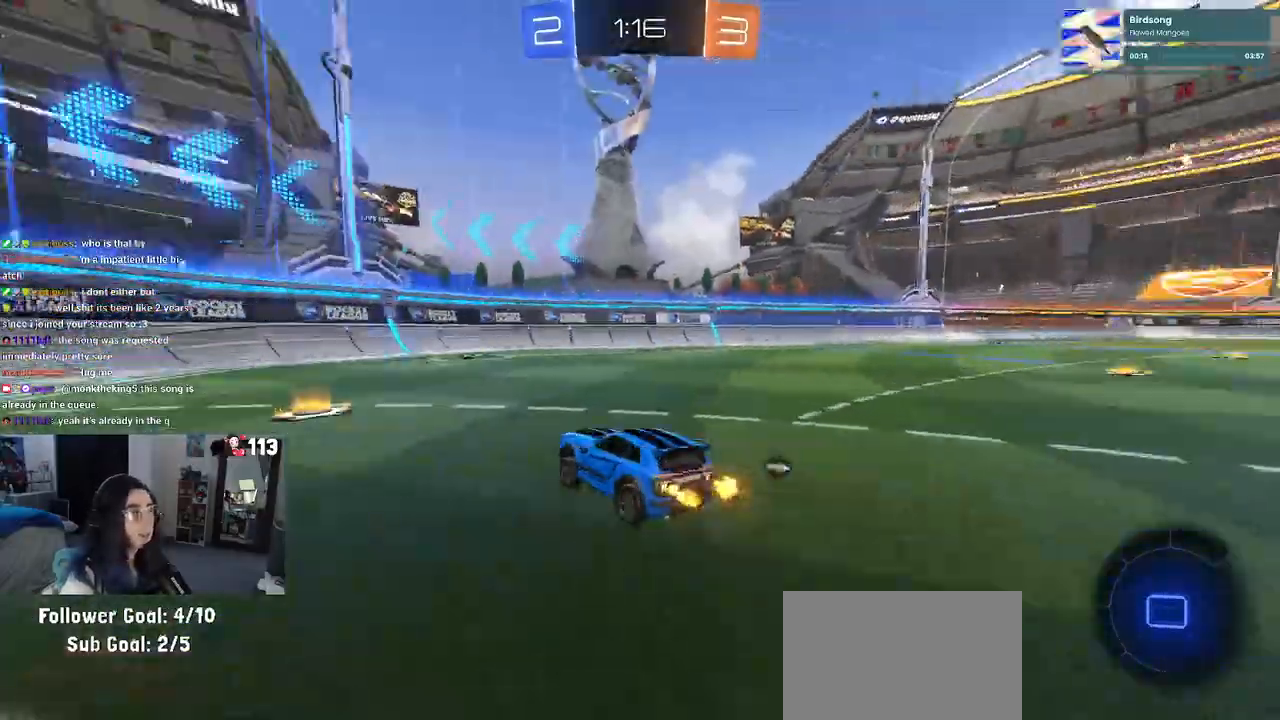
{"buttons": ["R2"], "left_stick": "right", "right_stick": "center", "events": [[50, "left_stick", "left"], [167, "left_stick", "center"], [200, "TRIANGLE", "down"], [233, "left_stick", "left"], [283, "TRIANGLE", "up"], [350, "R1", "up"], [350, "left_stick", "center"], [400, "left_stick", "right"]]}
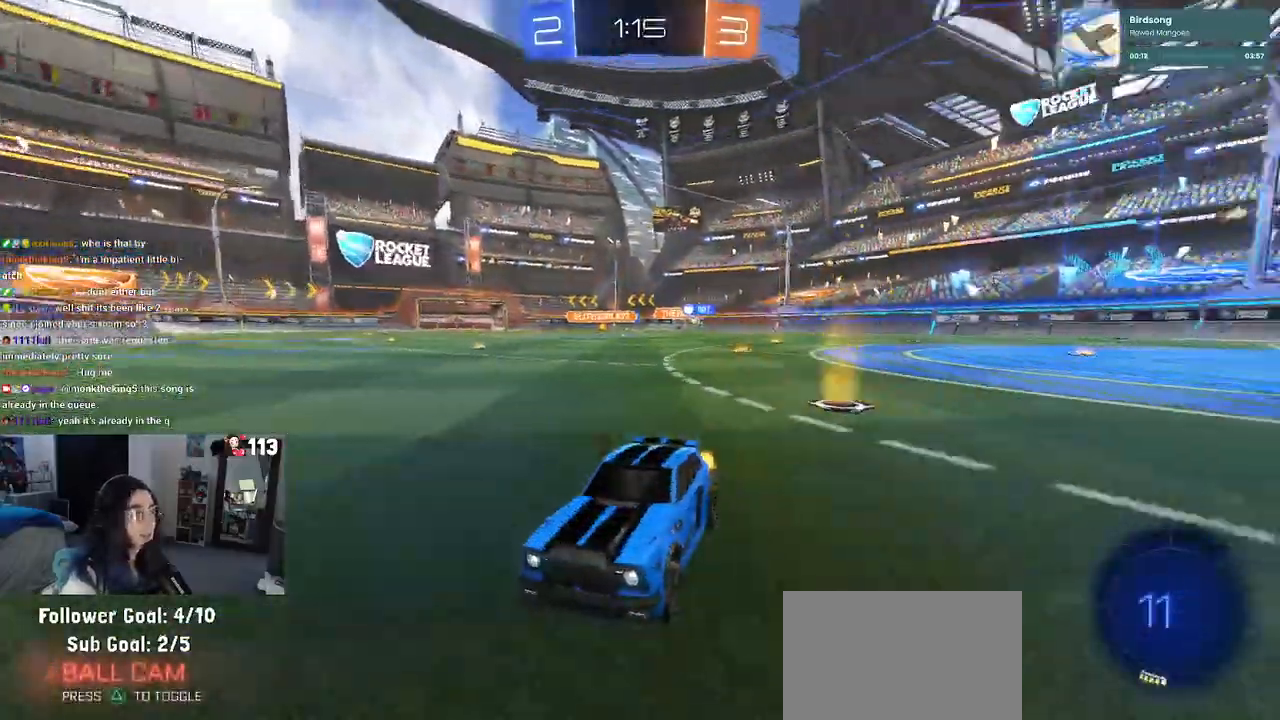
{"buttons": ["R2"], "left_stick": "right", "right_stick": "center", "events": [[33, "SQUARE", "down"], [200, "SQUARE", "up"]]}
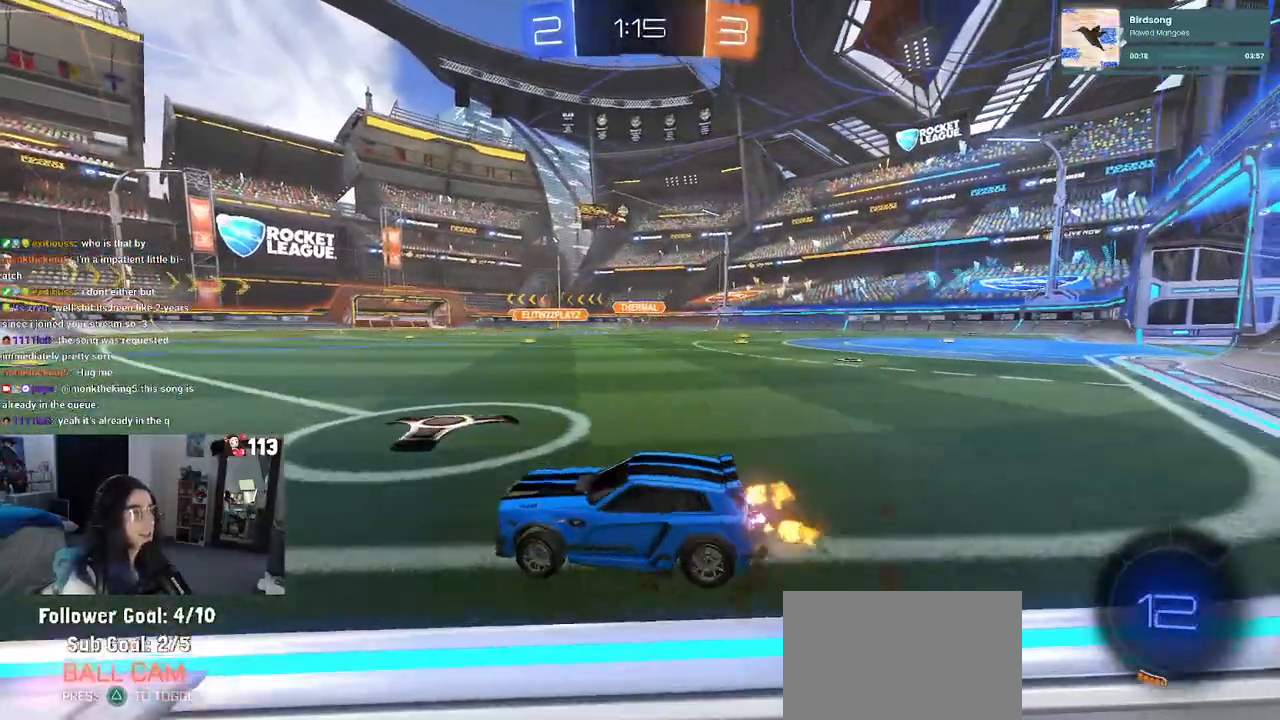
{"buttons": ["R2"], "left_stick": "right", "right_stick": "center", "events": [[183, "SQUARE", "down"], [250, "SQUARE", "up"]]}
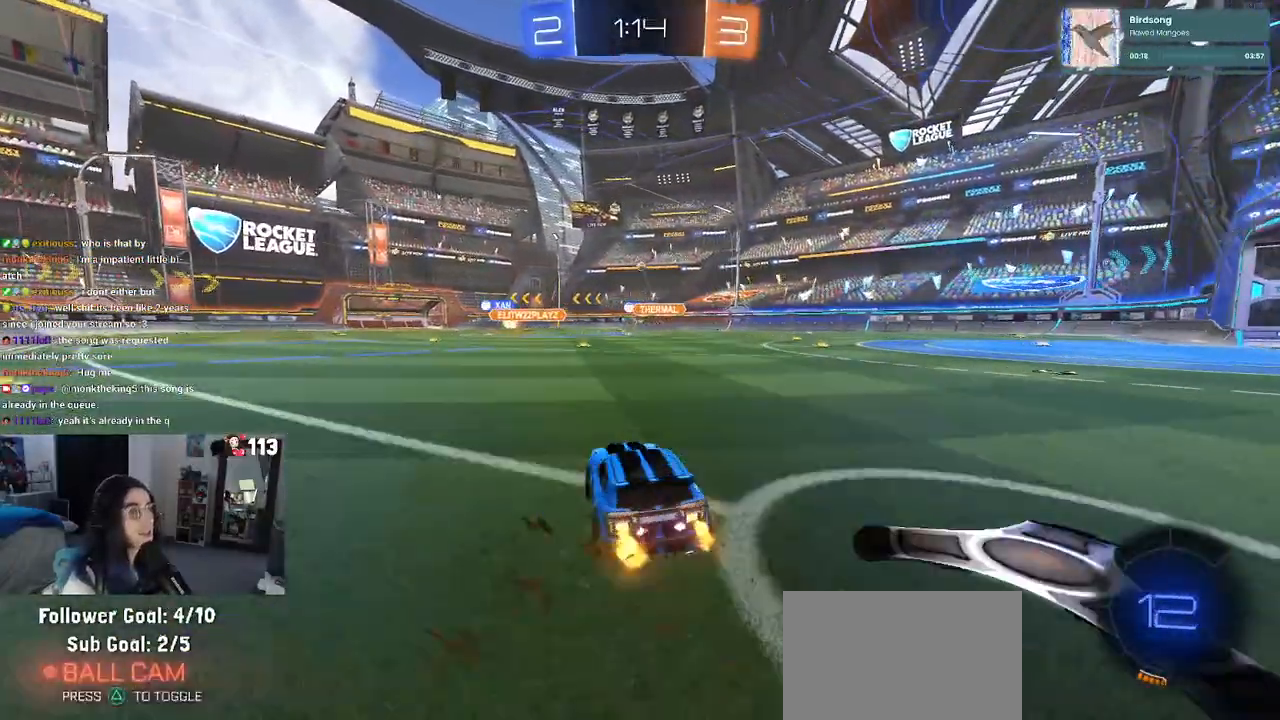
{"buttons": ["SQUARE", "R1", "R2"], "left_stick": "down", "right_stick": "center", "events": [[83, "CROSS", "down"], [83, "R1", "down"], [150, "left_stick", "up-left"], [200, "CROSS", "up"], [250, "CROSS", "down"], [300, "left_stick", "down"], [317, "SQUARE", "down"], [350, "CROSS", "up"]]}
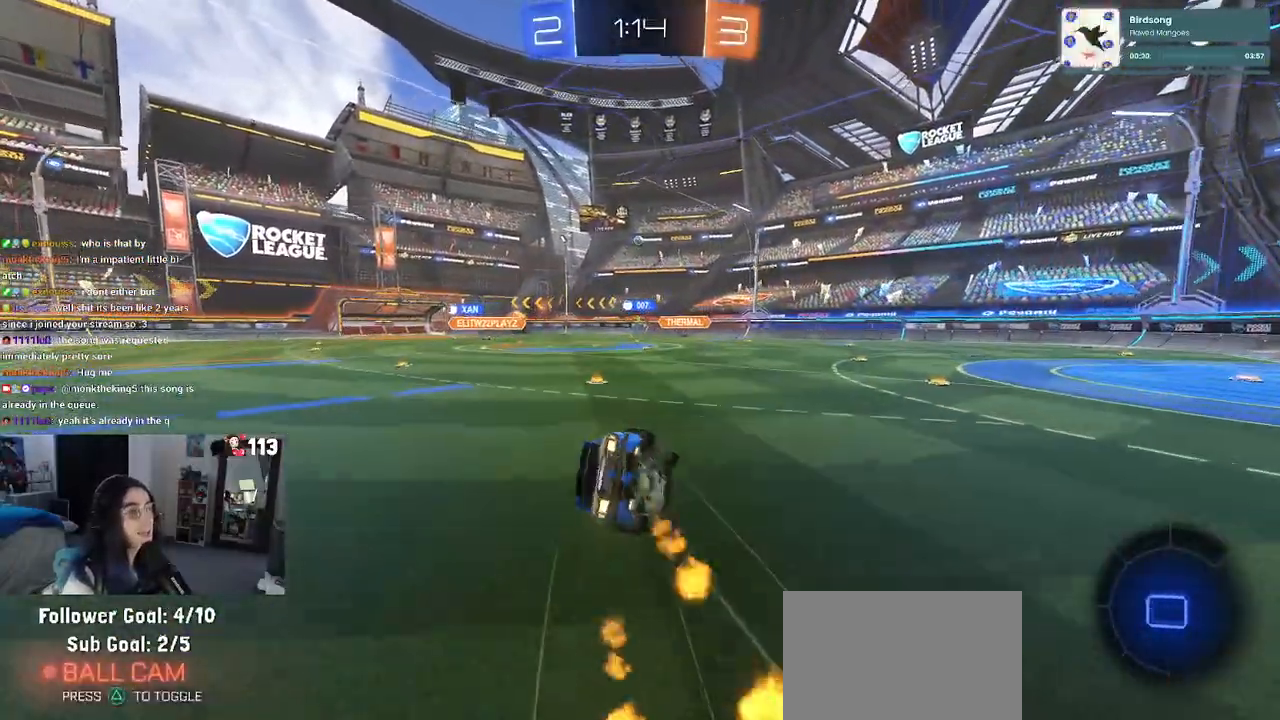
{"buttons": ["SQUARE", "R2"], "left_stick": "down-left", "right_stick": "center", "events": [[50, "left_stick", "down-left"], [333, "R1", "up"]]}
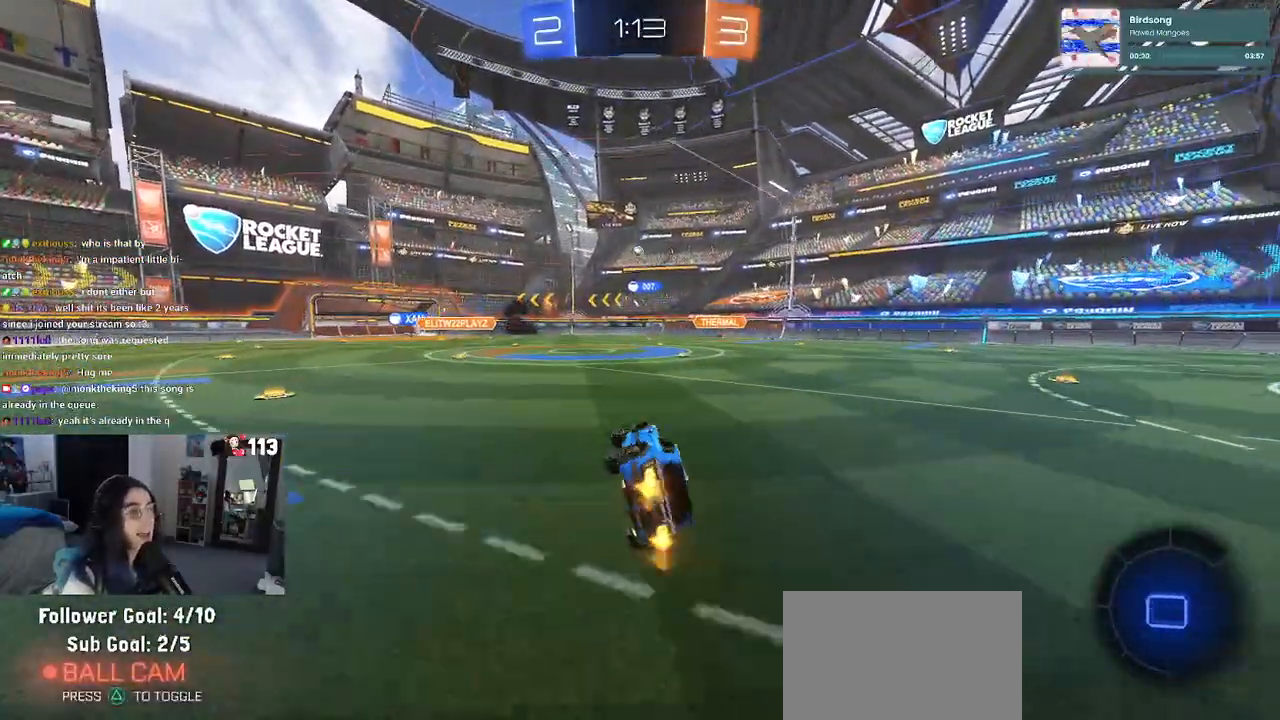
{"buttons": ["R2"], "left_stick": "left", "right_stick": "center", "events": [[167, "SQUARE", "up"], [183, "left_stick", "center"], [383, "left_stick", "left"]]}
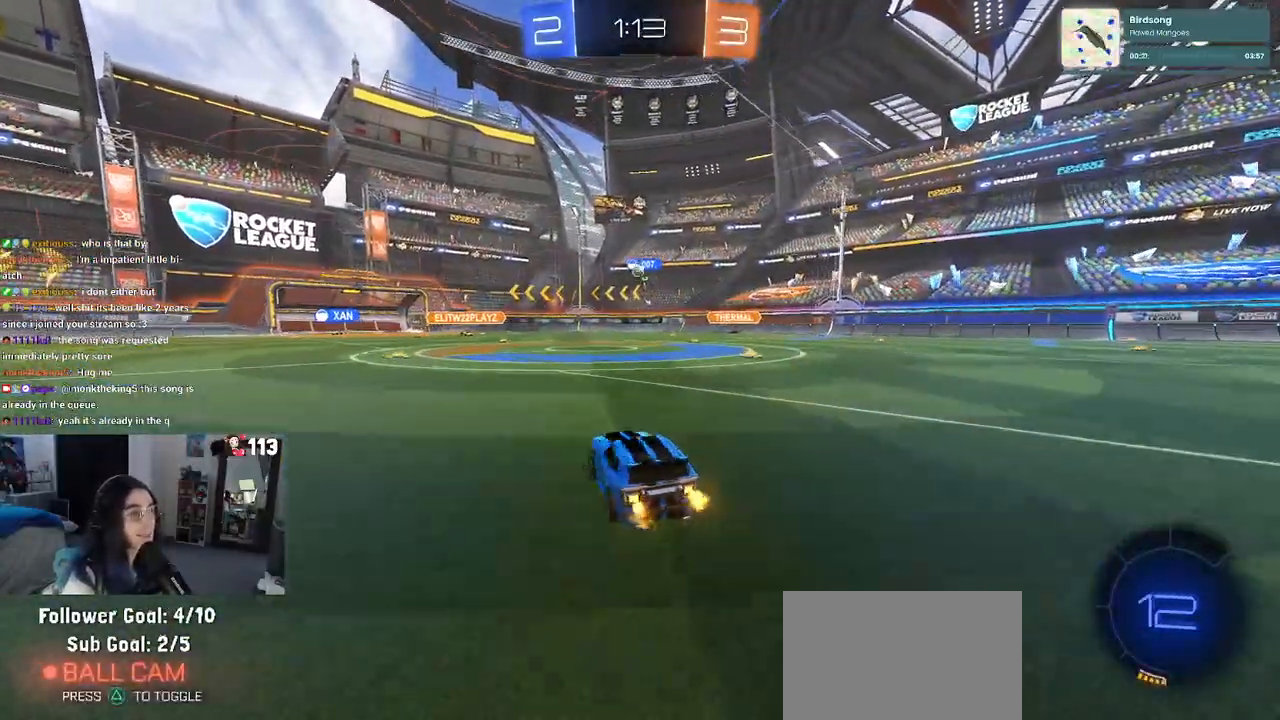
{"buttons": ["R2"], "left_stick": "left", "right_stick": "center", "events": [[83, "left_stick", "center"], [500, "left_stick", "left"]]}
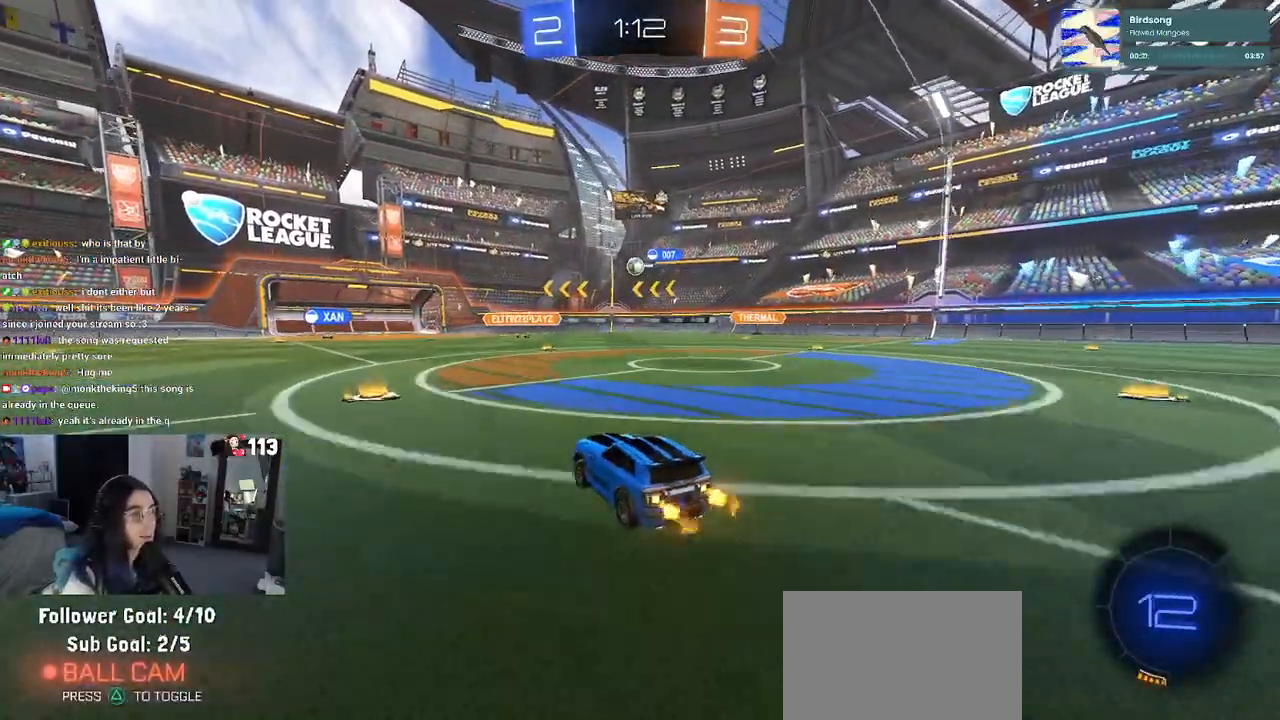
{"buttons": ["R2"], "left_stick": "left", "right_stick": "center", "events": [[217, "left_stick", "right"], [417, "left_stick", "left"]]}
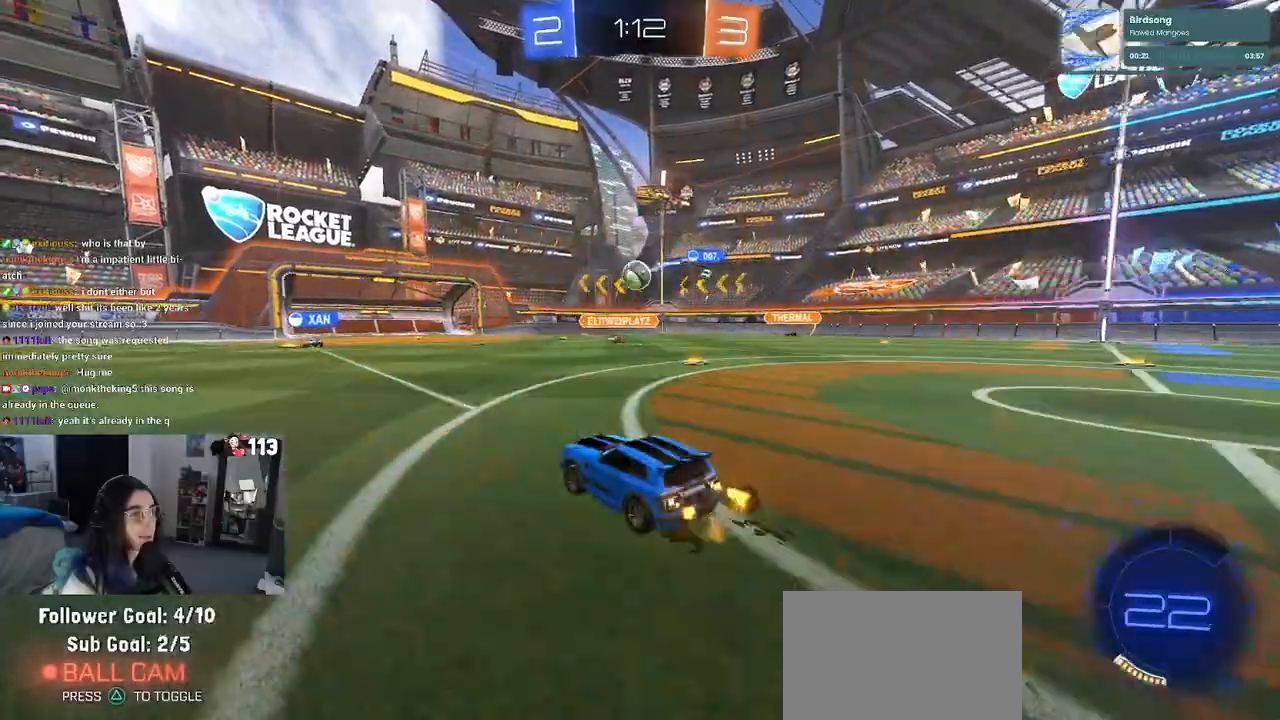
{"buttons": ["R1", "R2"], "left_stick": "right", "right_stick": "center", "events": [[50, "left_stick", "down-right"], [167, "CROSS", "down"], [217, "R1", "down"], [233, "left_stick", "down"], [467, "left_stick", "right"], [500, "CROSS", "up"]]}
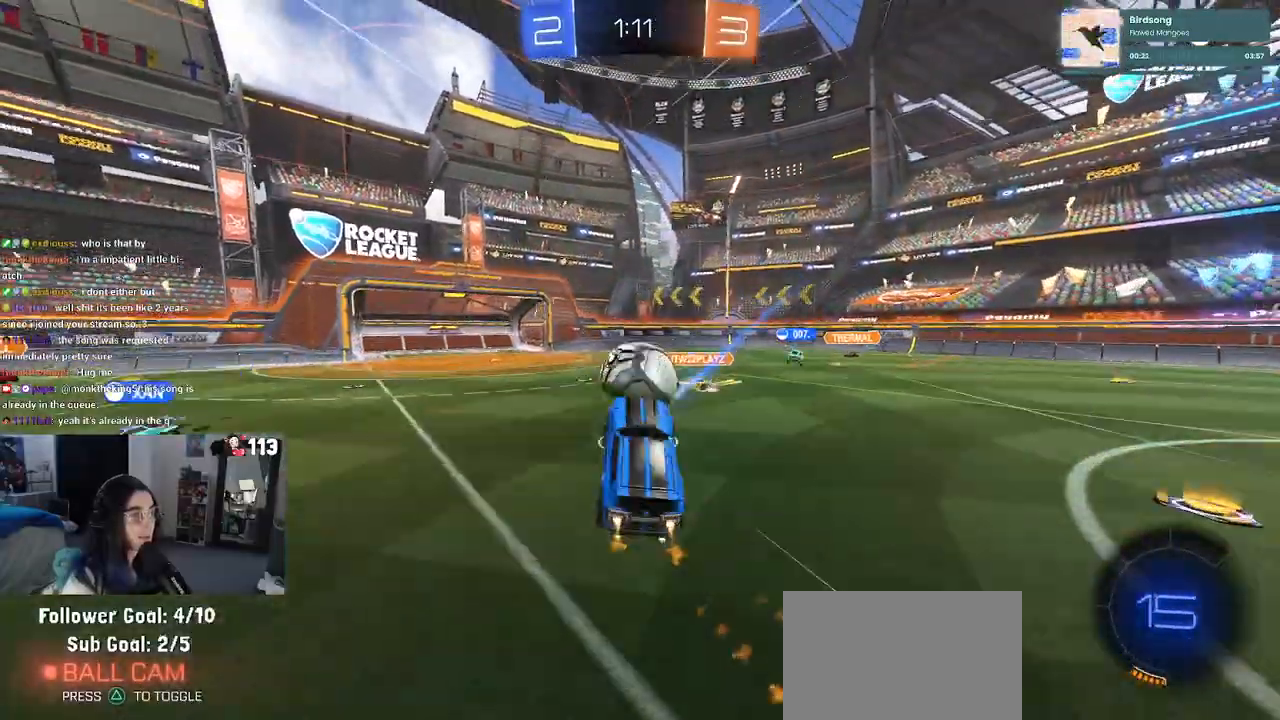
{"buttons": ["R1", "R2"], "left_stick": "down", "right_stick": "center", "events": [[33, "left_stick", "up"], [67, "CROSS", "down"], [183, "left_stick", "down"], [200, "CROSS", "up"]]}
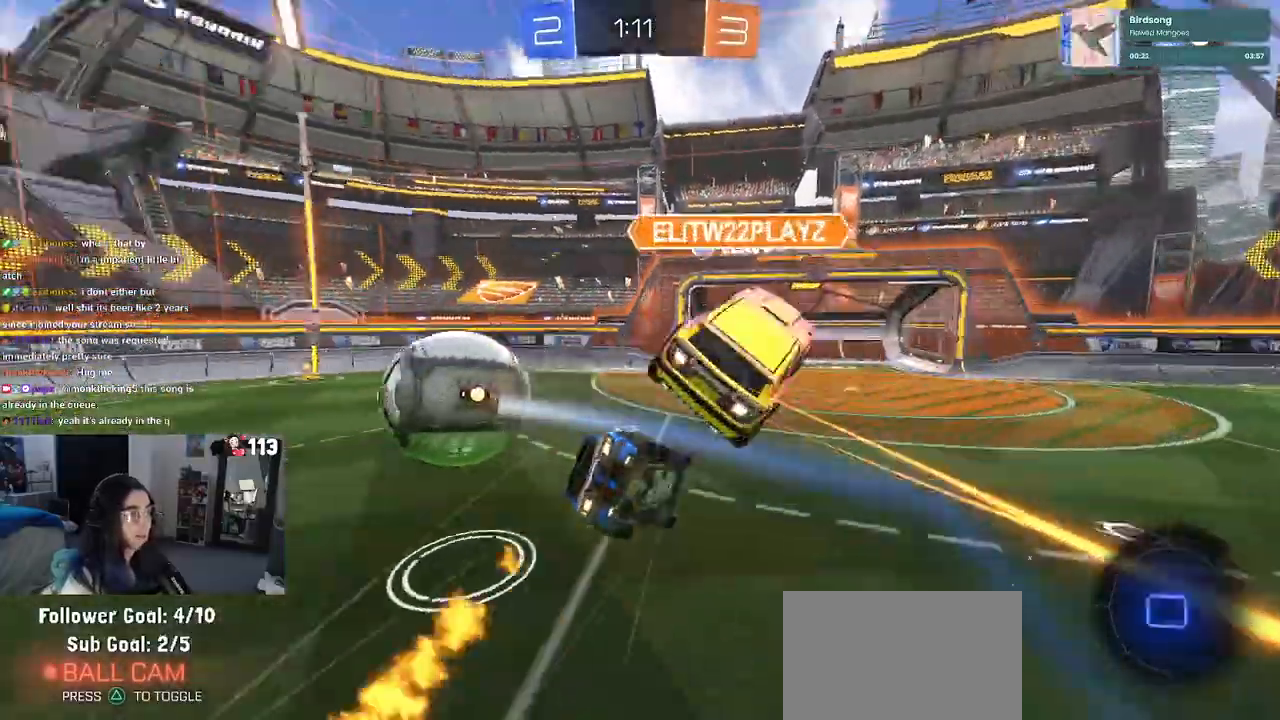
{"buttons": ["SQUARE", "R2"], "left_stick": "down-right", "right_stick": "center", "events": [[167, "R1", "up"], [183, "left_stick", "down-right"], [250, "SQUARE", "down"]]}
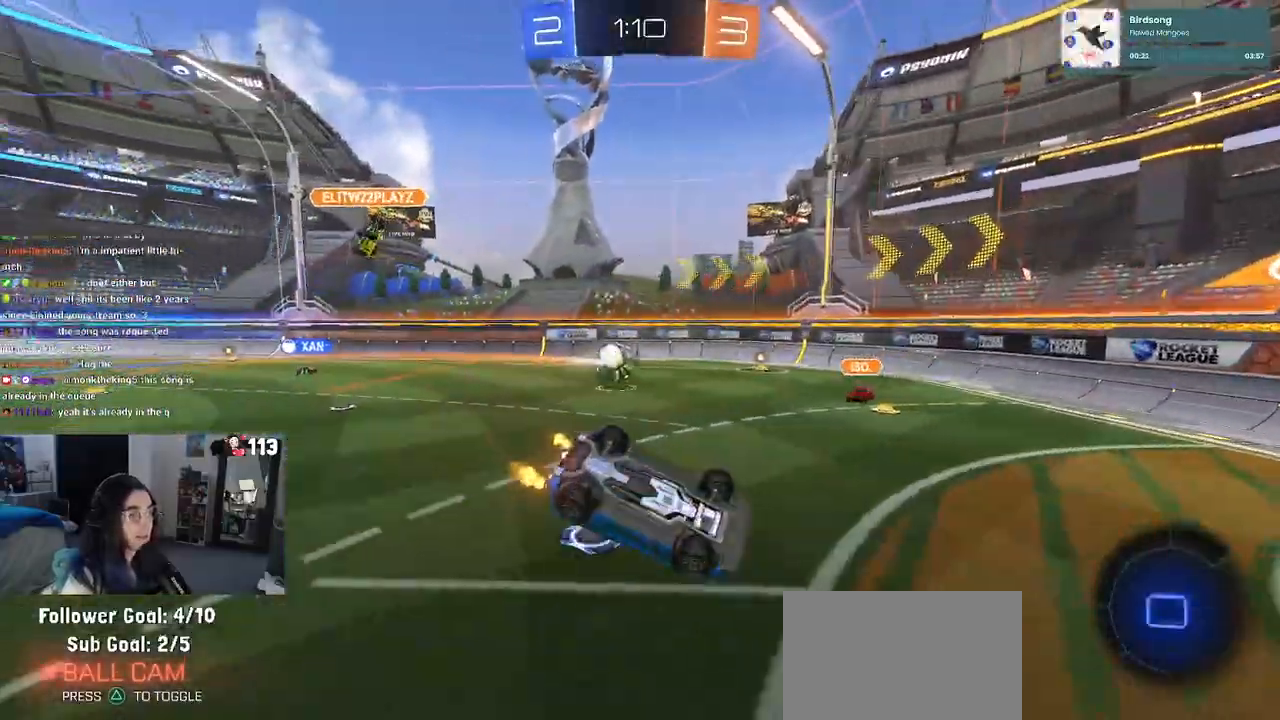
{"buttons": ["R2"], "left_stick": "down-right", "right_stick": "center", "events": [[367, "SQUARE", "up"]]}
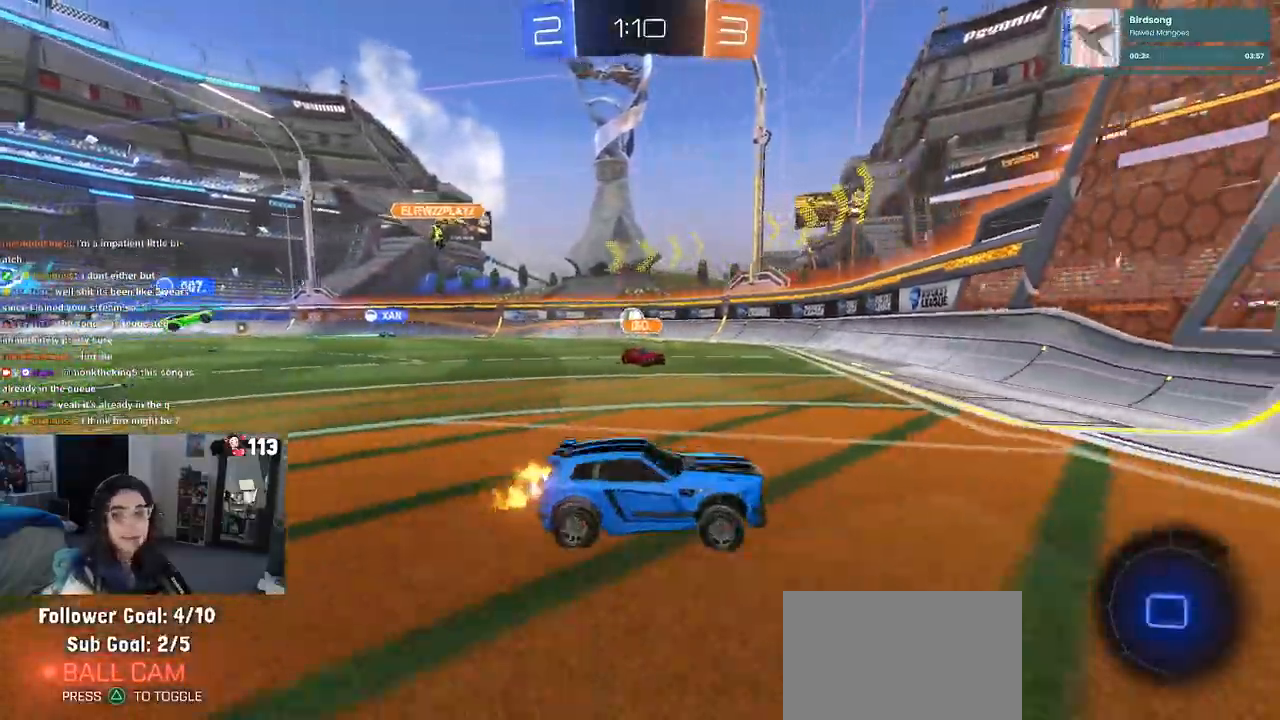
{"buttons": ["R2"], "left_stick": "down-right", "right_stick": "center", "events": [[200, "SQUARE", "down"], [267, "SQUARE", "up"]]}
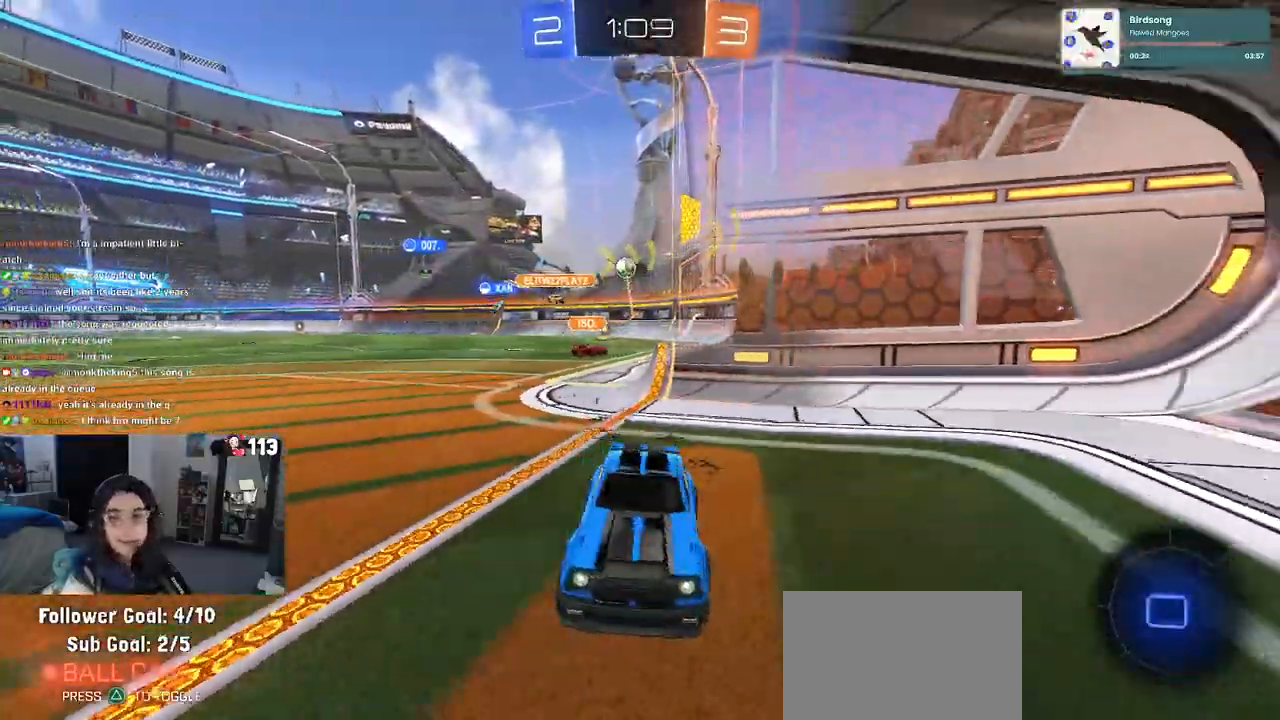
{"buttons": ["R2"], "left_stick": "right", "right_stick": "center", "events": [[167, "TRIANGLE", "down"], [200, "left_stick", "right"], [467, "TRIANGLE", "up"]]}
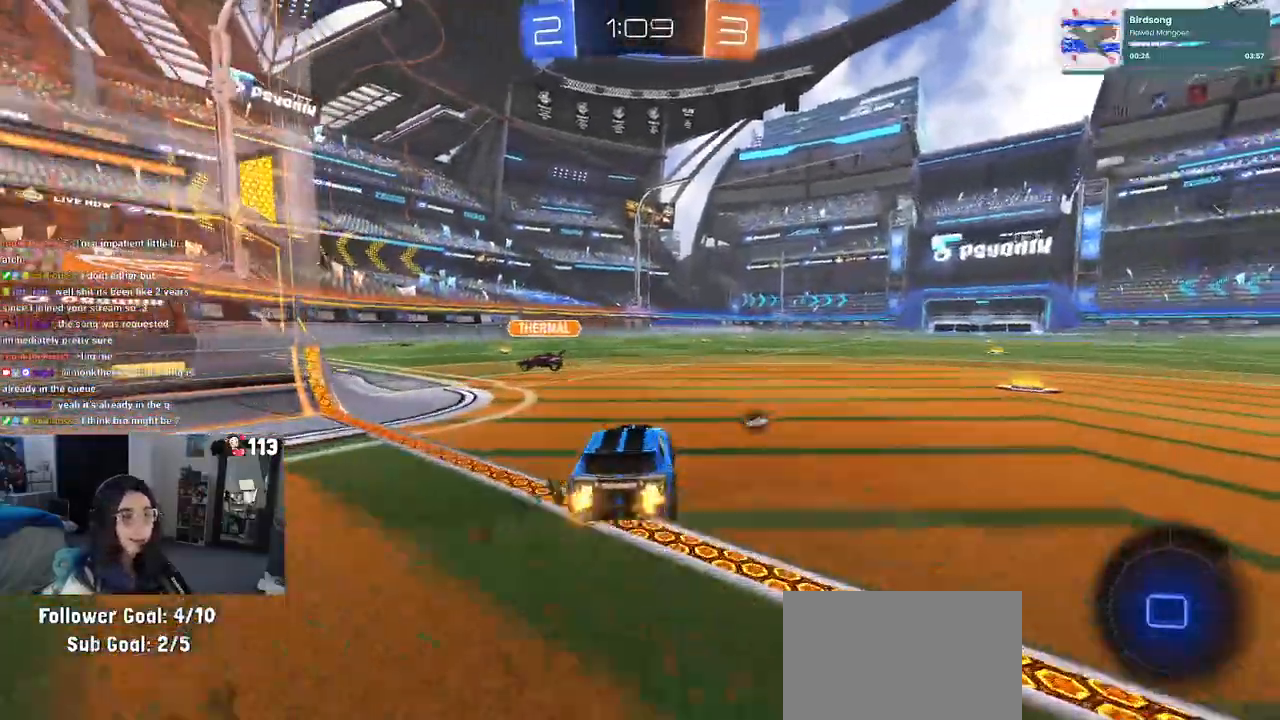
{"buttons": ["SQUARE", "R2"], "left_stick": "down", "right_stick": "center", "events": [[50, "left_stick", "center"], [150, "left_stick", "right"], [250, "CROSS", "down"], [250, "left_stick", "up"], [317, "CROSS", "up"], [367, "CROSS", "down"], [417, "left_stick", "down"], [433, "SQUARE", "down"], [483, "CROSS", "up"]]}
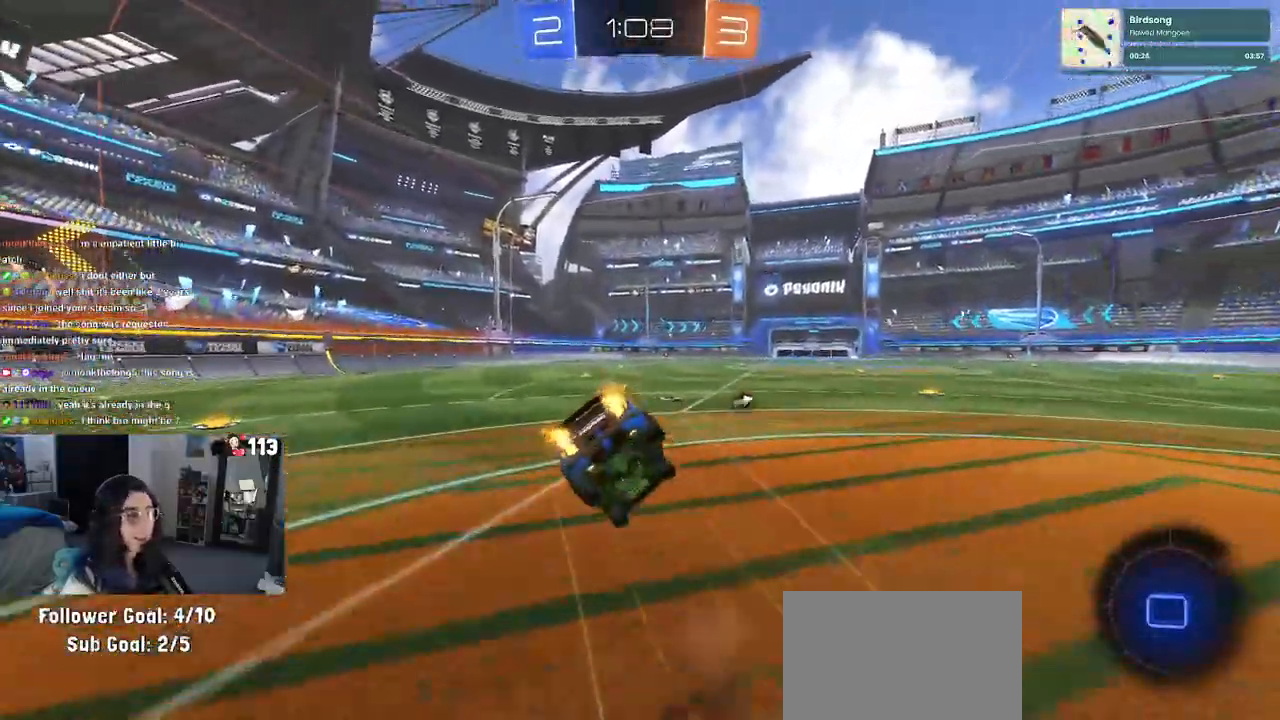
{"buttons": ["SQUARE", "R2"], "left_stick": "down-left", "right_stick": "center", "events": [[233, "left_stick", "down-left"]]}
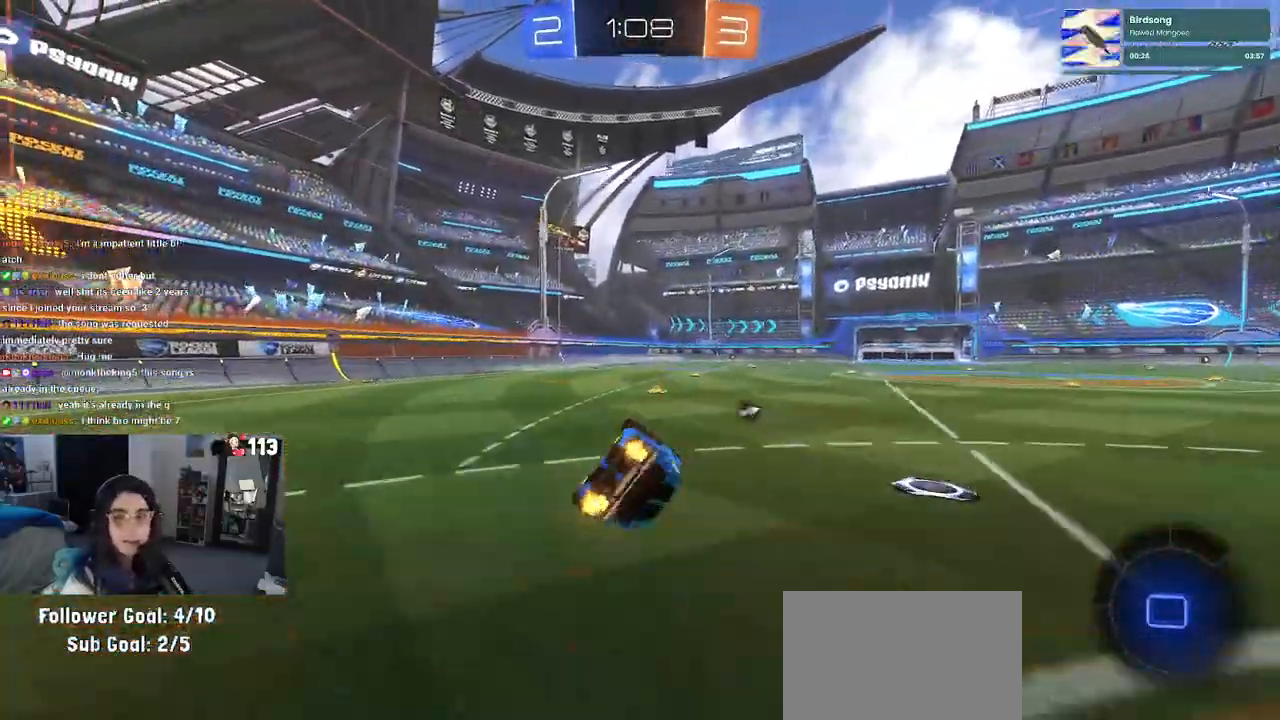
{"buttons": ["CROSS", "R2"], "left_stick": "down", "right_stick": "center", "events": [[300, "SQUARE", "up"], [450, "left_stick", "down"], [483, "CROSS", "down"]]}
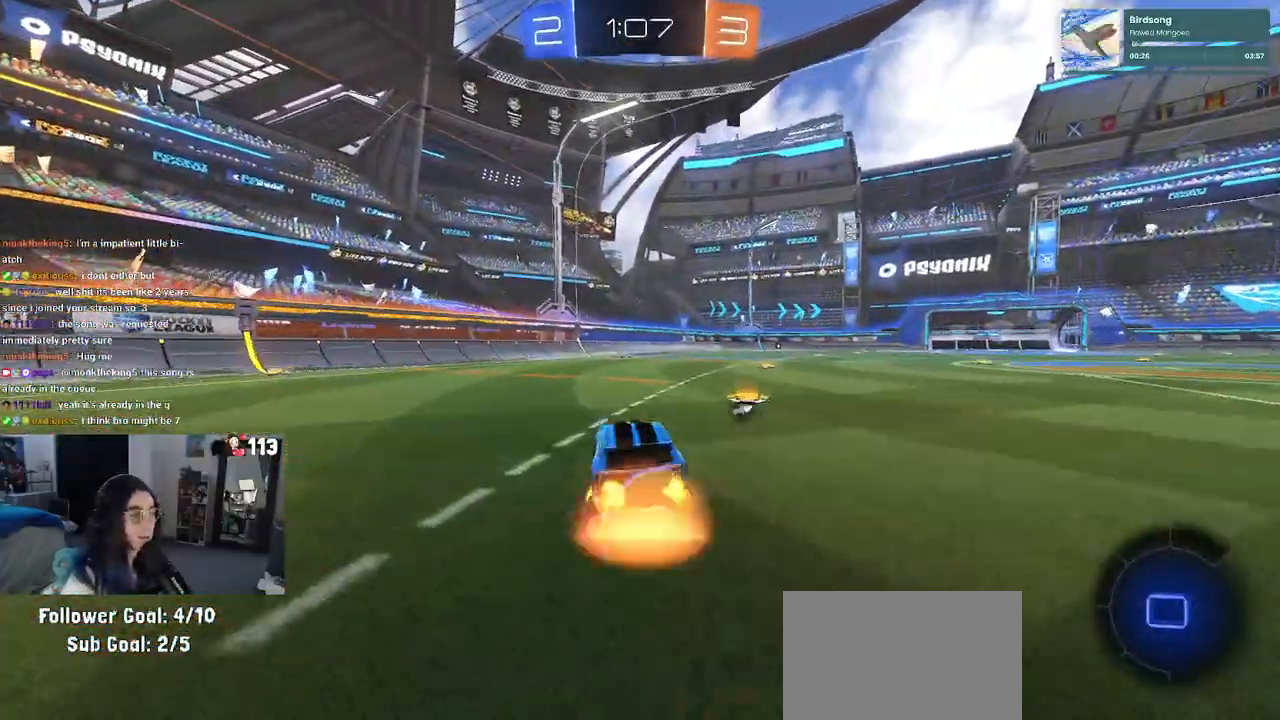
{"buttons": ["R2"], "left_stick": "up-left", "right_stick": "center", "events": [[33, "CROSS", "up"], [217, "left_stick", "center"], [500, "left_stick", "up-left"]]}
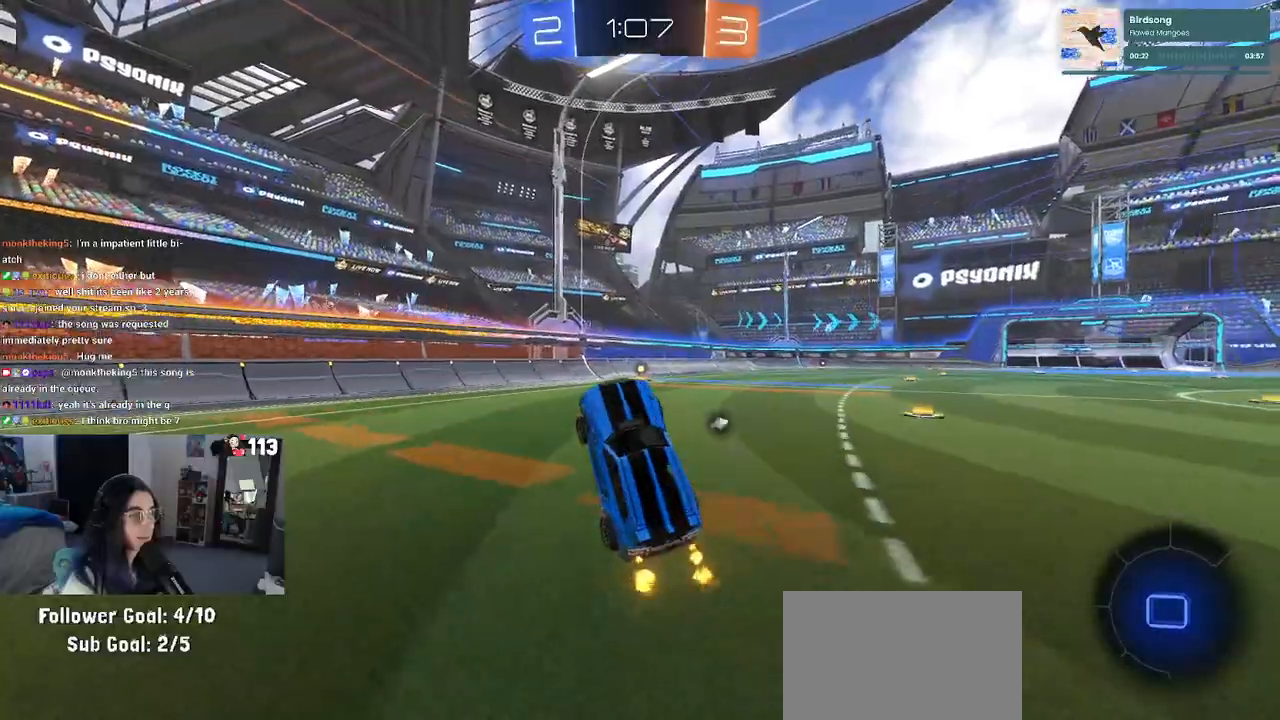
{"buttons": ["R2"], "left_stick": "right", "right_stick": "center", "events": [[133, "left_stick", "up"], [233, "CROSS", "down"], [283, "CROSS", "up"], [333, "left_stick", "right"]]}
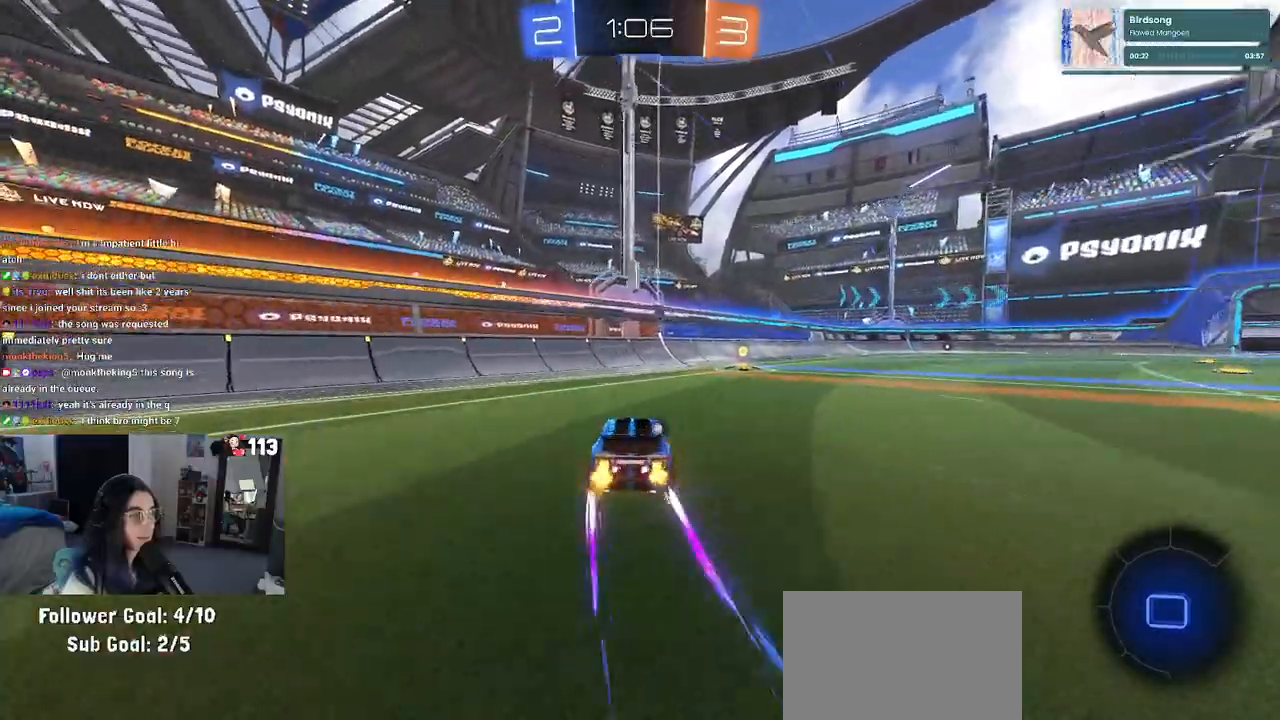
{"buttons": ["R1", "R2"], "left_stick": "right", "right_stick": "center", "events": [[167, "TRIANGLE", "down"], [183, "left_stick", "center"], [283, "TRIANGLE", "up"], [333, "left_stick", "right"], [500, "R1", "down"]]}
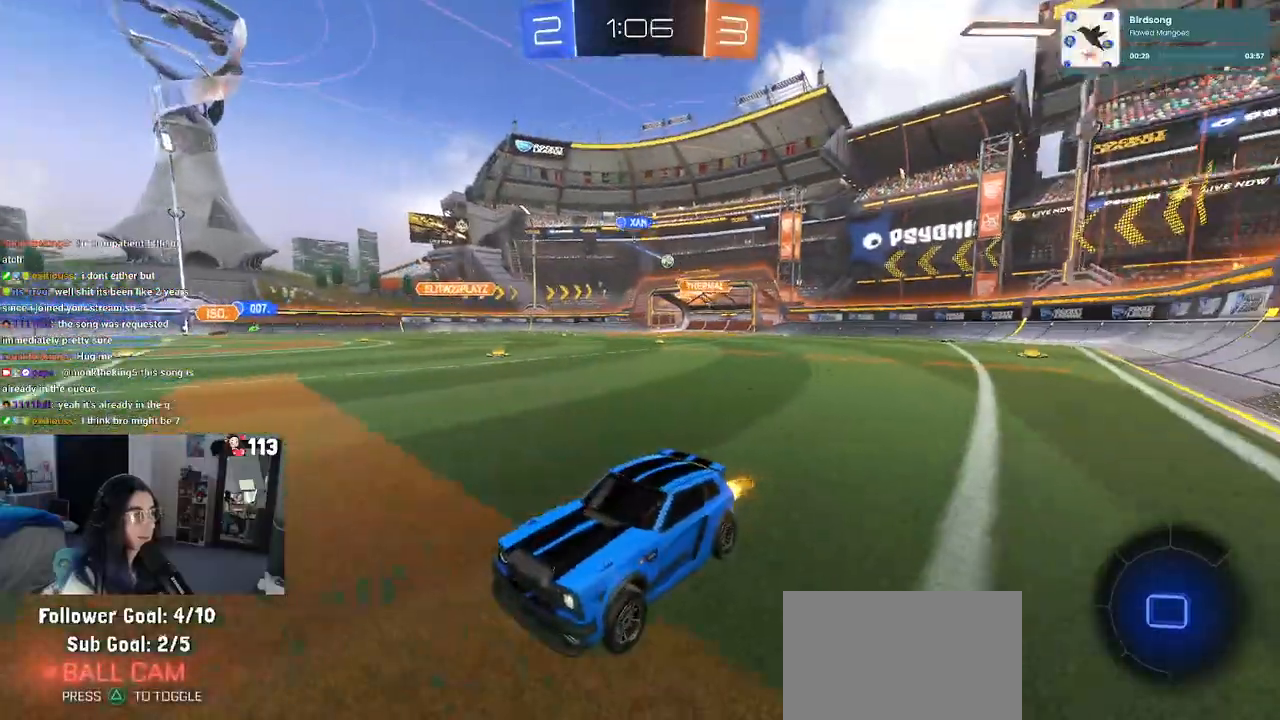
{"buttons": ["R2"], "left_stick": "right", "right_stick": "center", "events": [[467, "R1", "up"]]}
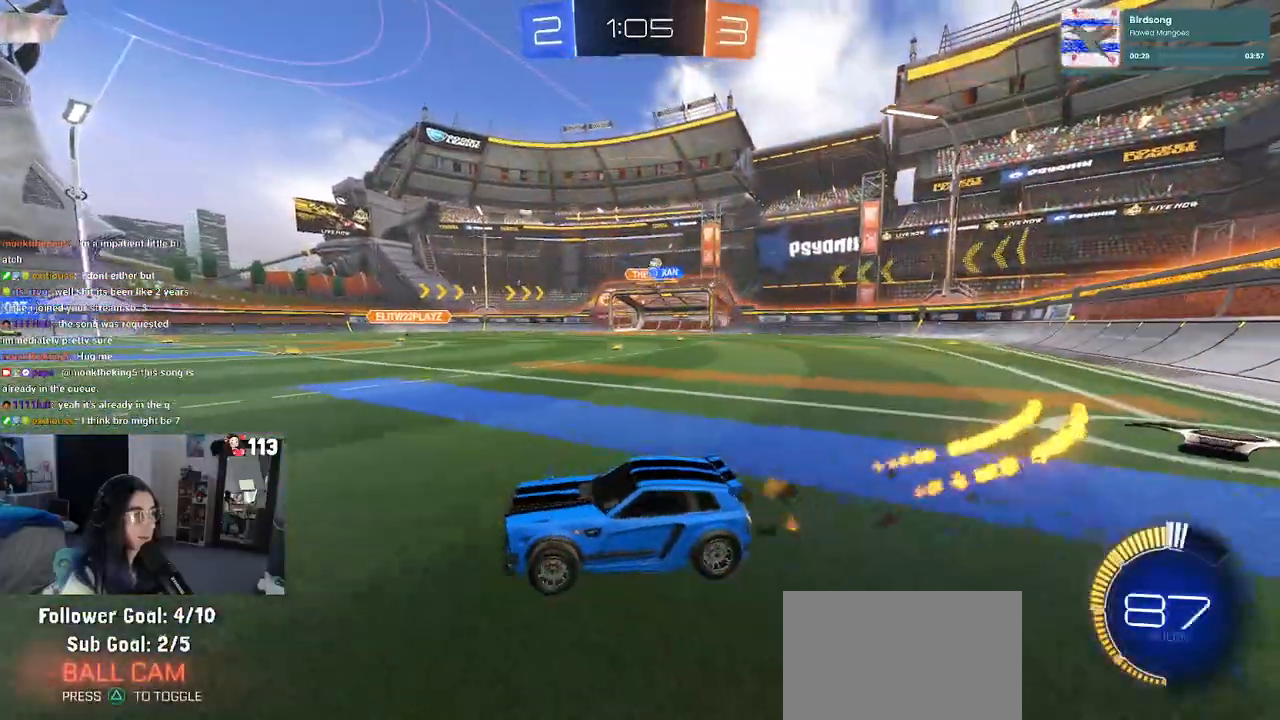
{"buttons": ["R2"], "left_stick": "right", "right_stick": "center", "events": [[117, "SQUARE", "down"], [233, "SQUARE", "up"]]}
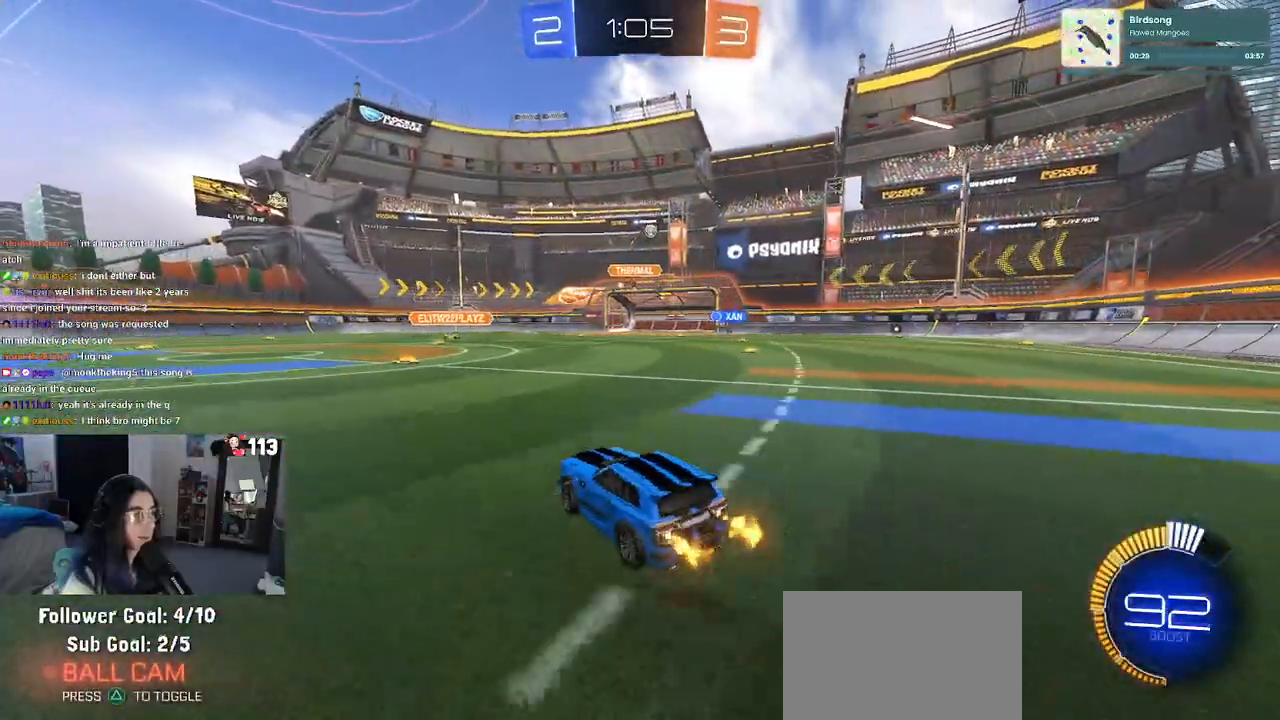
{"buttons": ["R1", "R2"], "left_stick": "center", "right_stick": "center", "events": [[200, "left_stick", "center"], [233, "R1", "down"]]}